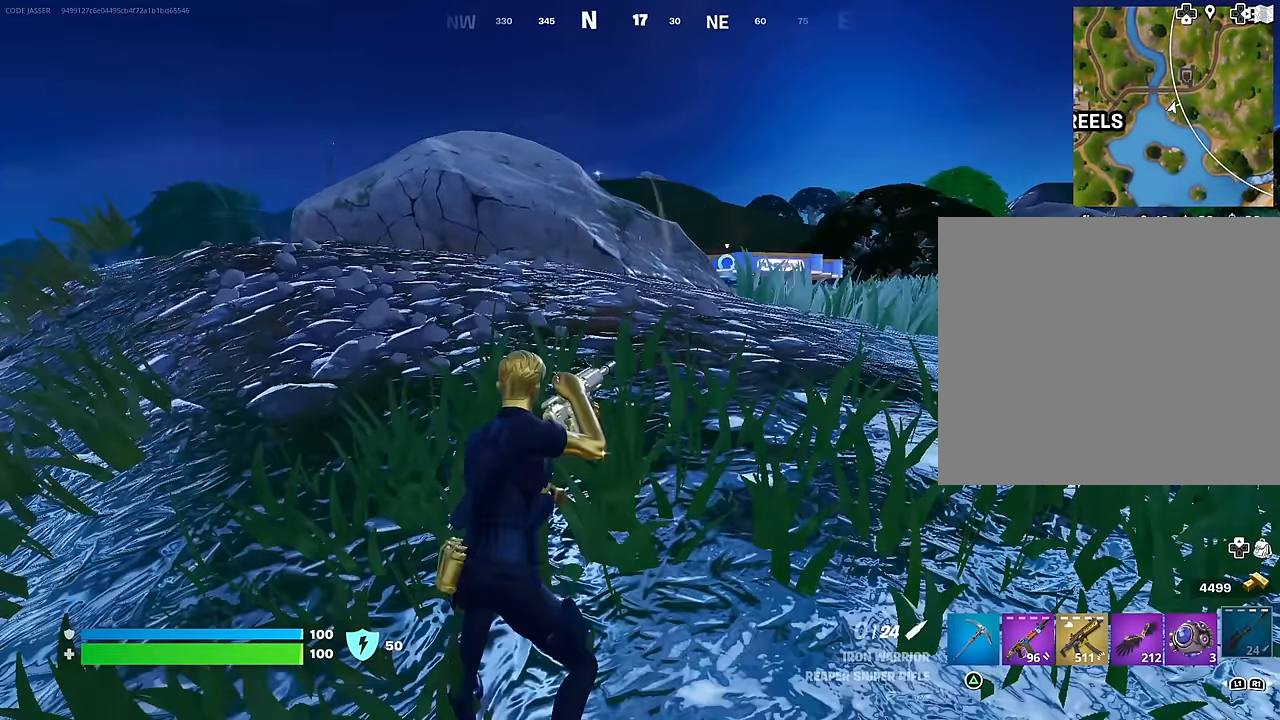
Gameplay with a controller (PlayStation layout); each line is a JSON object with the inputs held at the frame after it. "events" lists button and stick changes between this image and that frame as [ms after this image, input, new state], when the widget could be followed in between.
{"buttons": [], "left_stick": "center", "right_stick": "center", "events": [[200, "left_stick", "left"], [267, "R3", "down"], [317, "R3", "up"], [417, "left_stick", "center"]]}
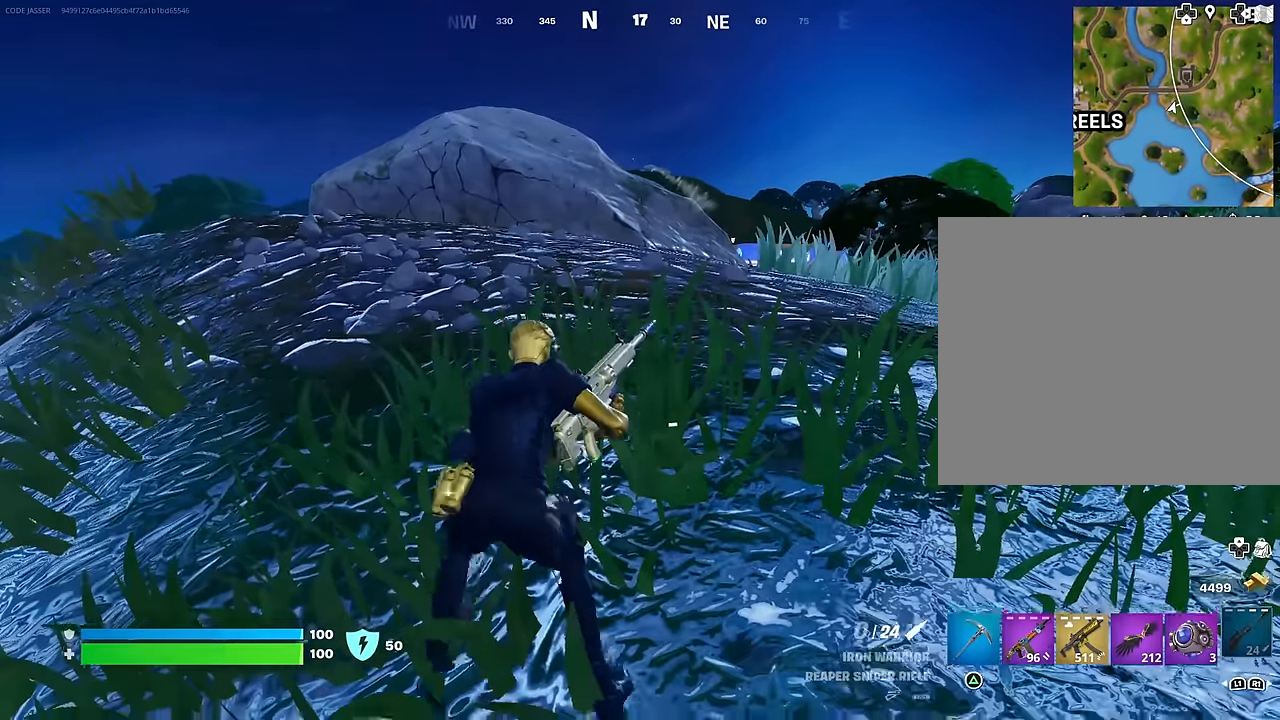
{"buttons": [], "left_stick": "left", "right_stick": "center", "events": [[100, "CROSS", "down"], [183, "CROSS", "up"], [250, "left_stick", "left"]]}
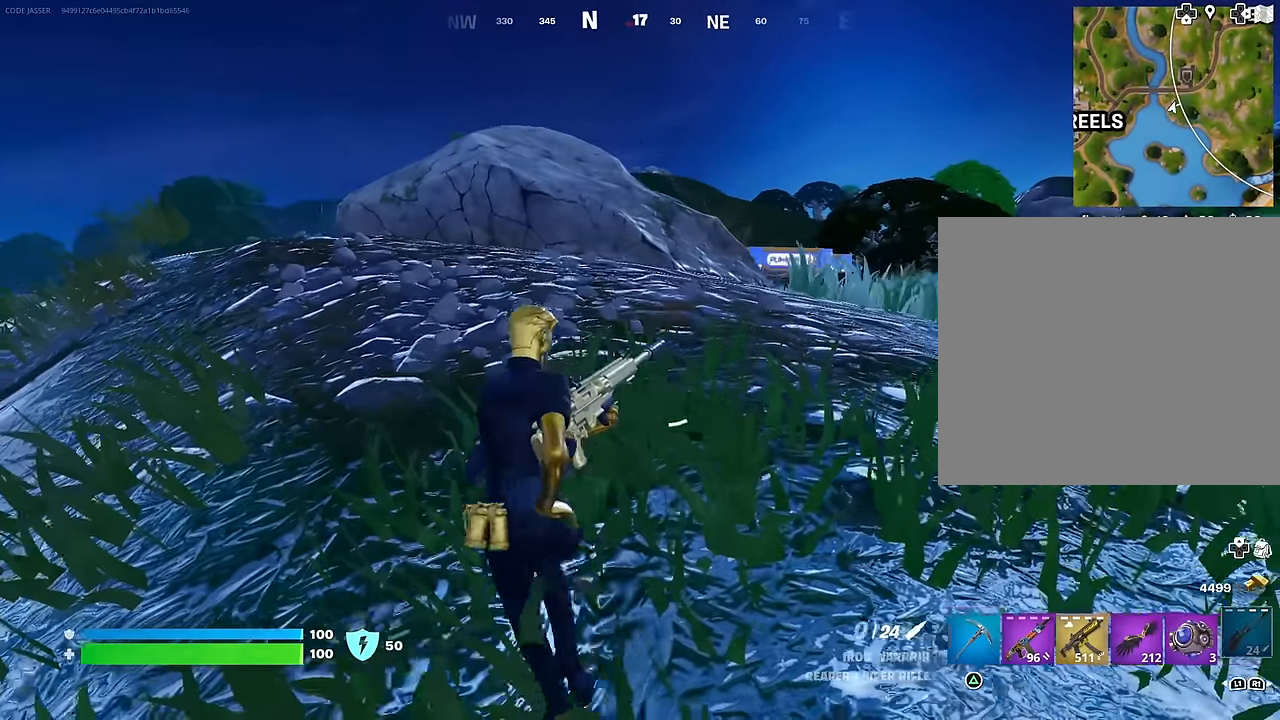
{"buttons": [], "left_stick": "up", "right_stick": "left", "events": [[67, "left_stick", "up-left"], [233, "left_stick", "up"], [467, "right_stick", "left"]]}
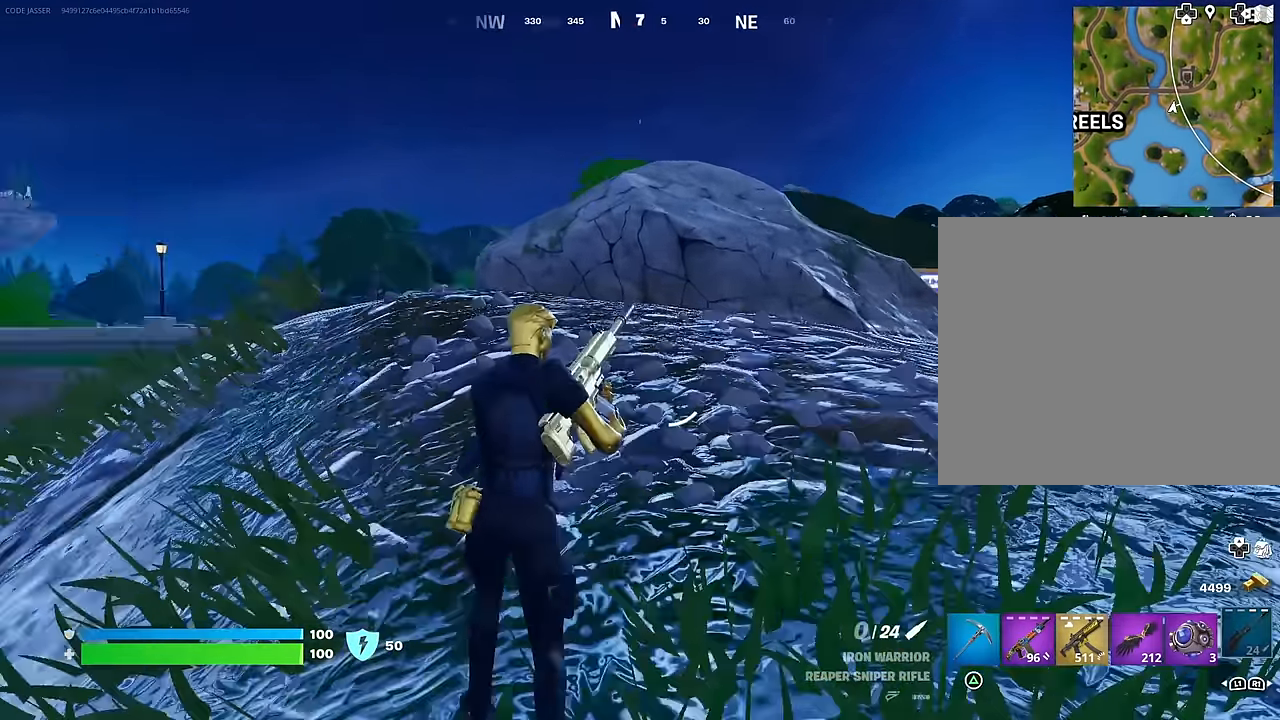
{"buttons": [], "left_stick": "left", "right_stick": "center", "events": [[33, "left_stick", "up-right"], [33, "right_stick", "center"], [300, "left_stick", "down"], [483, "left_stick", "left"]]}
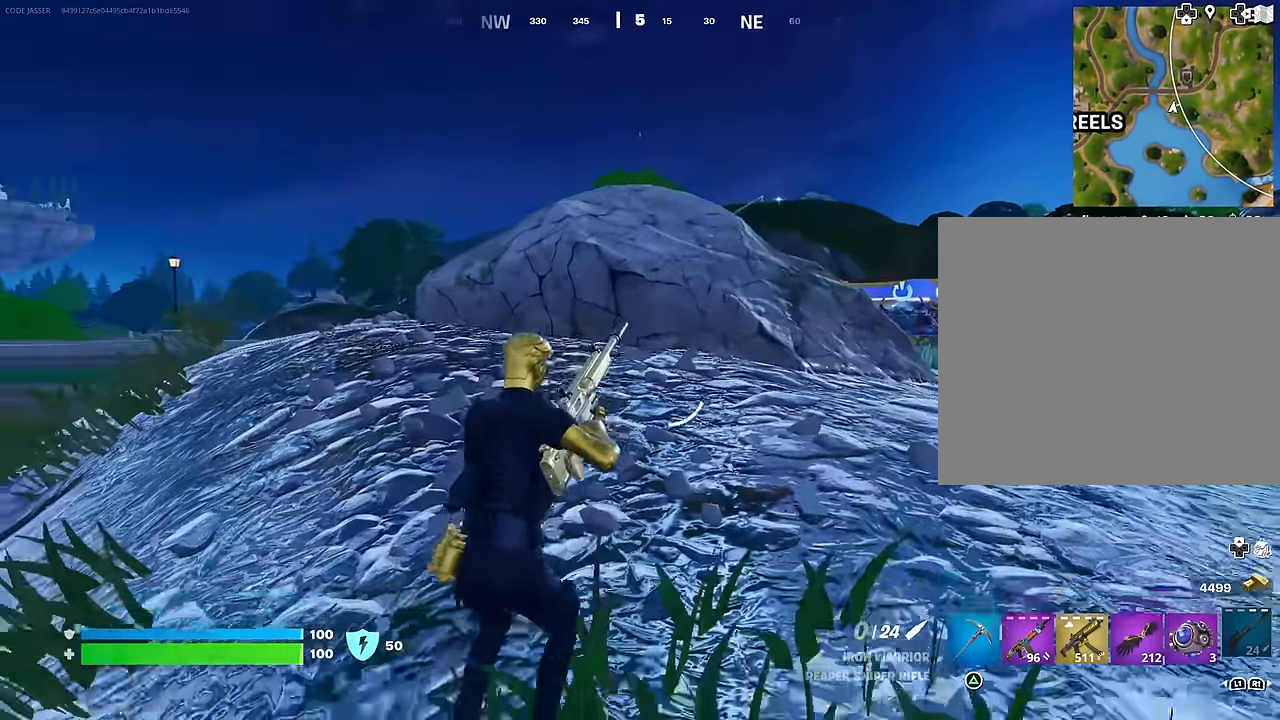
{"buttons": [], "left_stick": "down", "right_stick": "up-right", "events": [[183, "left_stick", "up"], [300, "left_stick", "right"], [367, "left_stick", "down-right"], [433, "right_stick", "up-right"], [467, "left_stick", "down"]]}
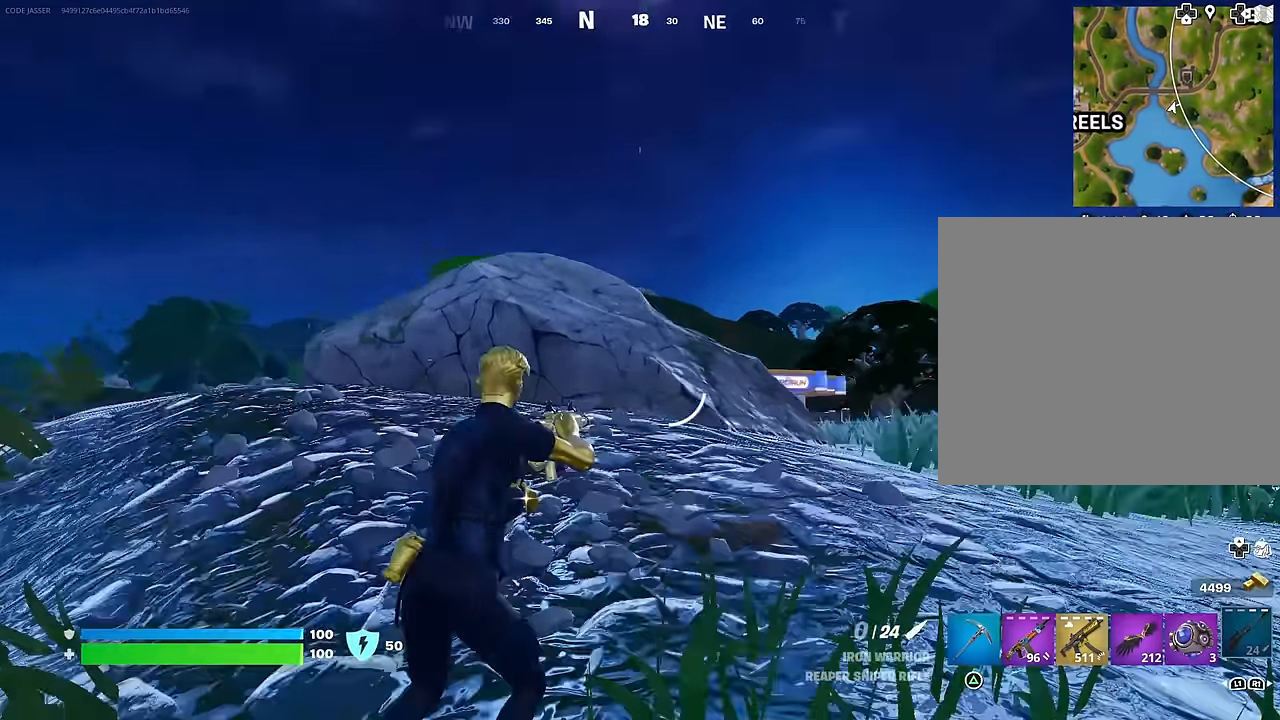
{"buttons": ["L2"], "left_stick": "up-right", "right_stick": "up", "events": [[17, "right_stick", "center"], [233, "left_stick", "right"], [317, "L2", "down"], [317, "left_stick", "up-right"], [500, "right_stick", "up"]]}
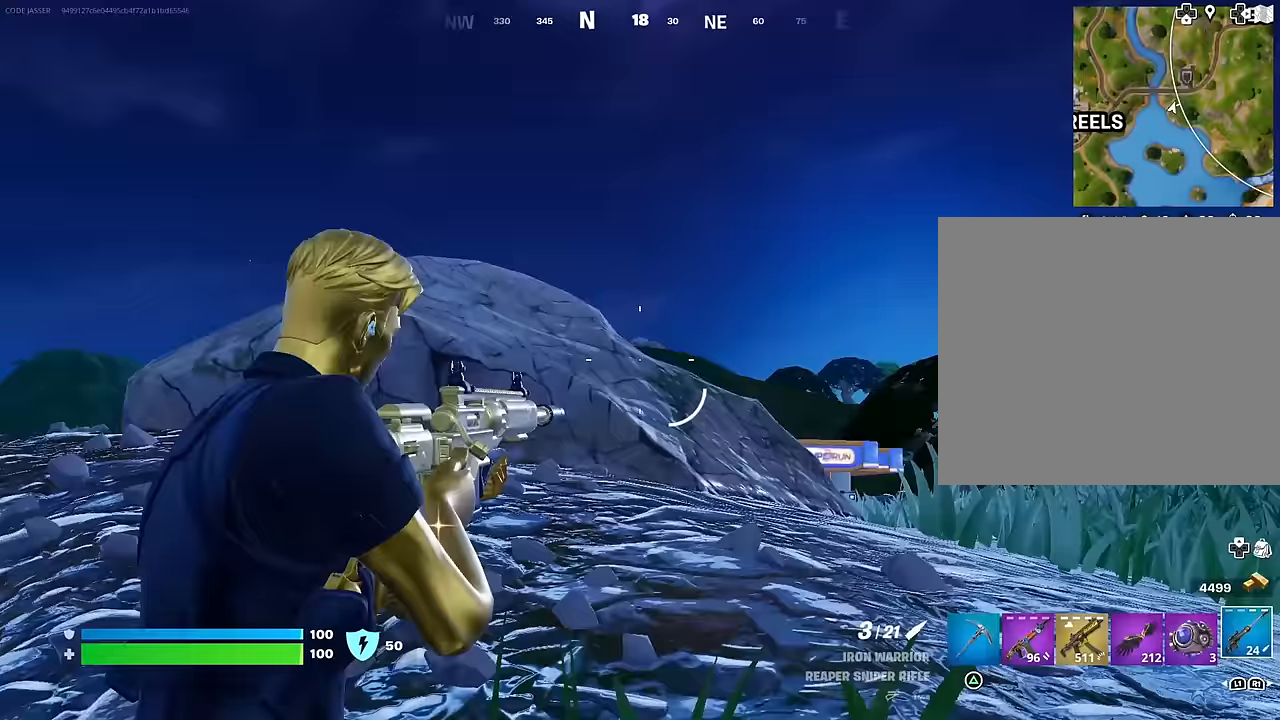
{"buttons": ["L2"], "left_stick": "left", "right_stick": "down", "events": [[117, "right_stick", "center"], [167, "left_stick", "up"], [483, "right_stick", "down"], [500, "left_stick", "left"]]}
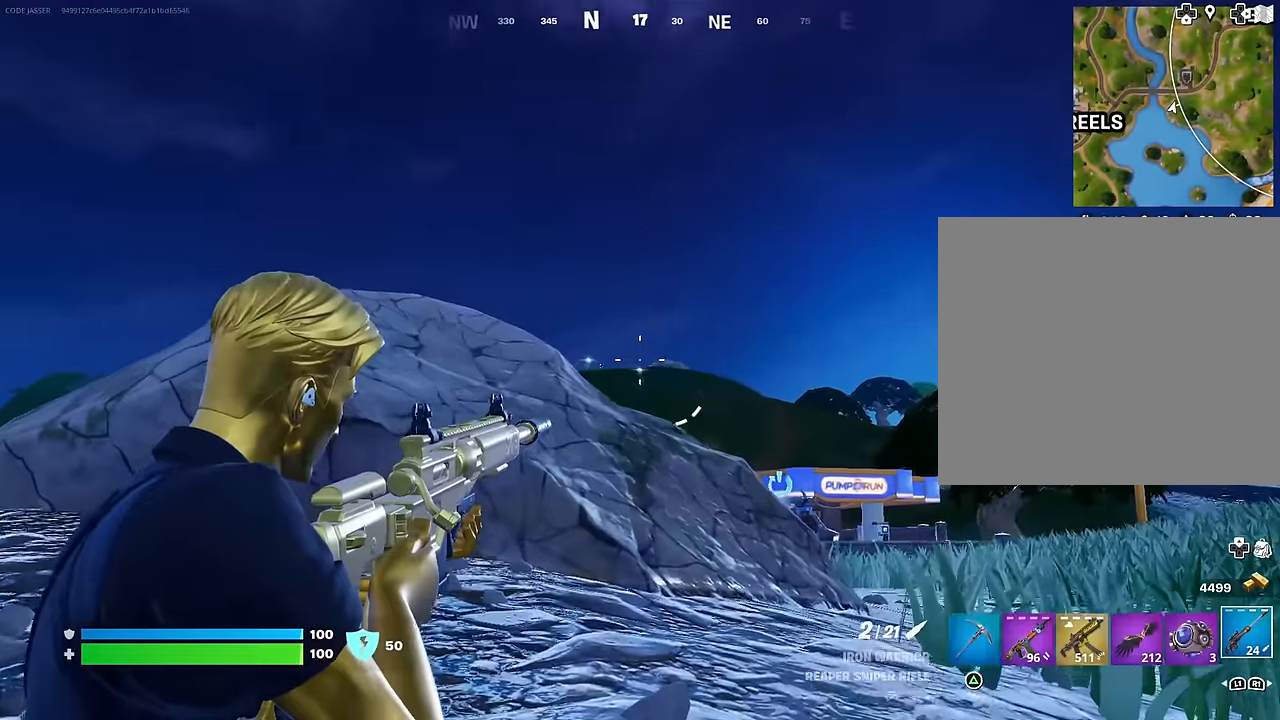
{"buttons": [], "left_stick": "center", "right_stick": "center", "events": [[17, "L2", "up"], [17, "R2", "down"], [50, "R3", "down"], [100, "R3", "up"], [117, "R2", "up"], [283, "right_stick", "center"], [350, "left_stick", "center"]]}
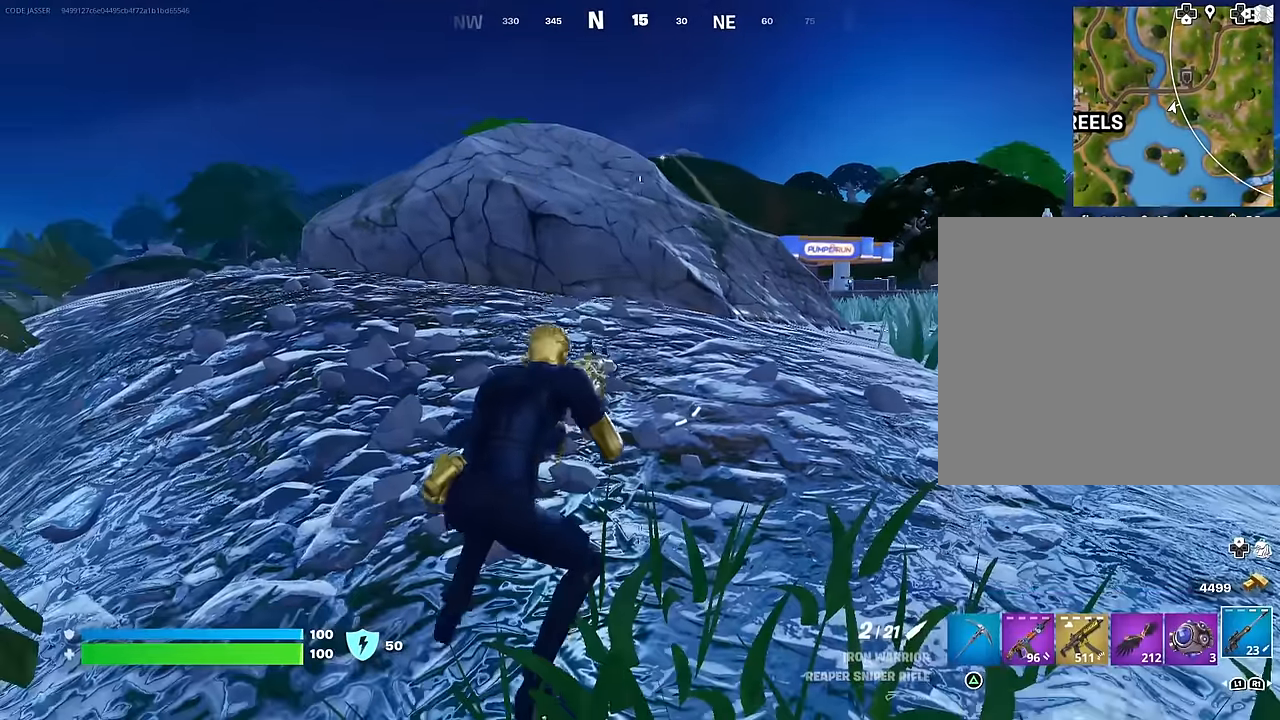
{"buttons": [], "left_stick": "center", "right_stick": "up", "events": [[467, "right_stick", "up"]]}
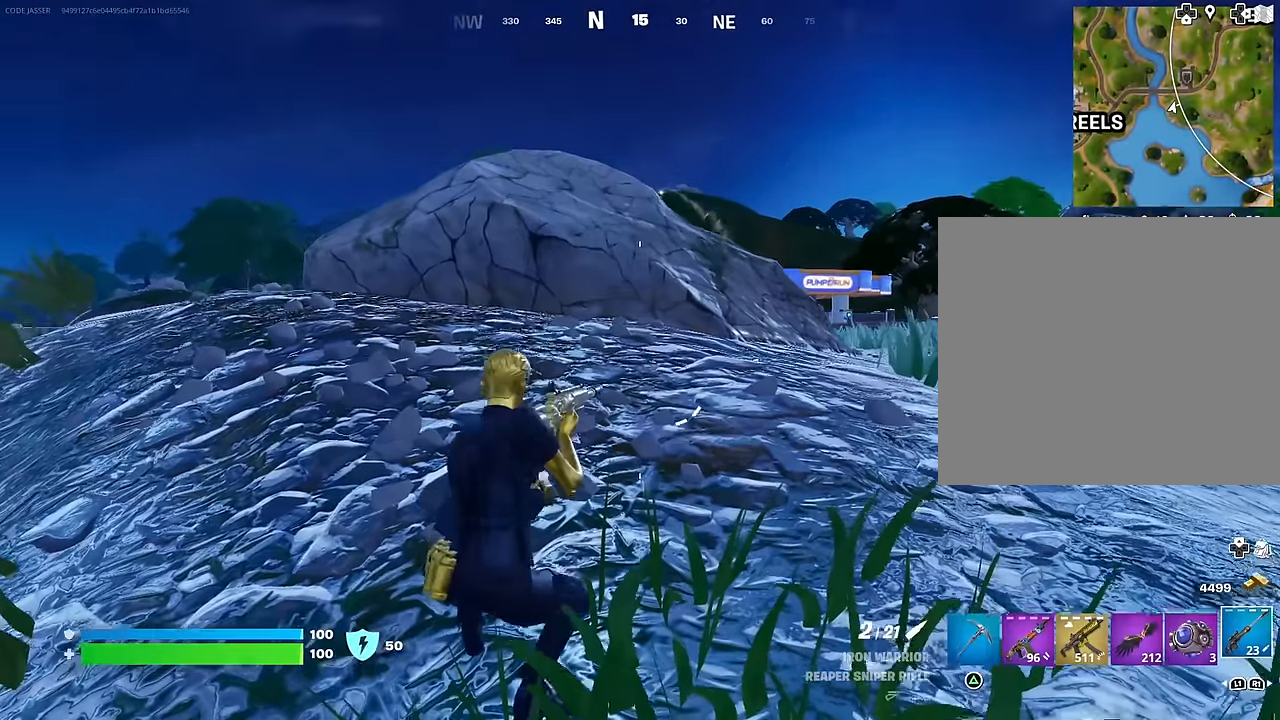
{"buttons": ["L2"], "left_stick": "center", "right_stick": "center", "events": [[150, "right_stick", "center"], [217, "L2", "down"], [383, "left_stick", "right"], [433, "left_stick", "center"]]}
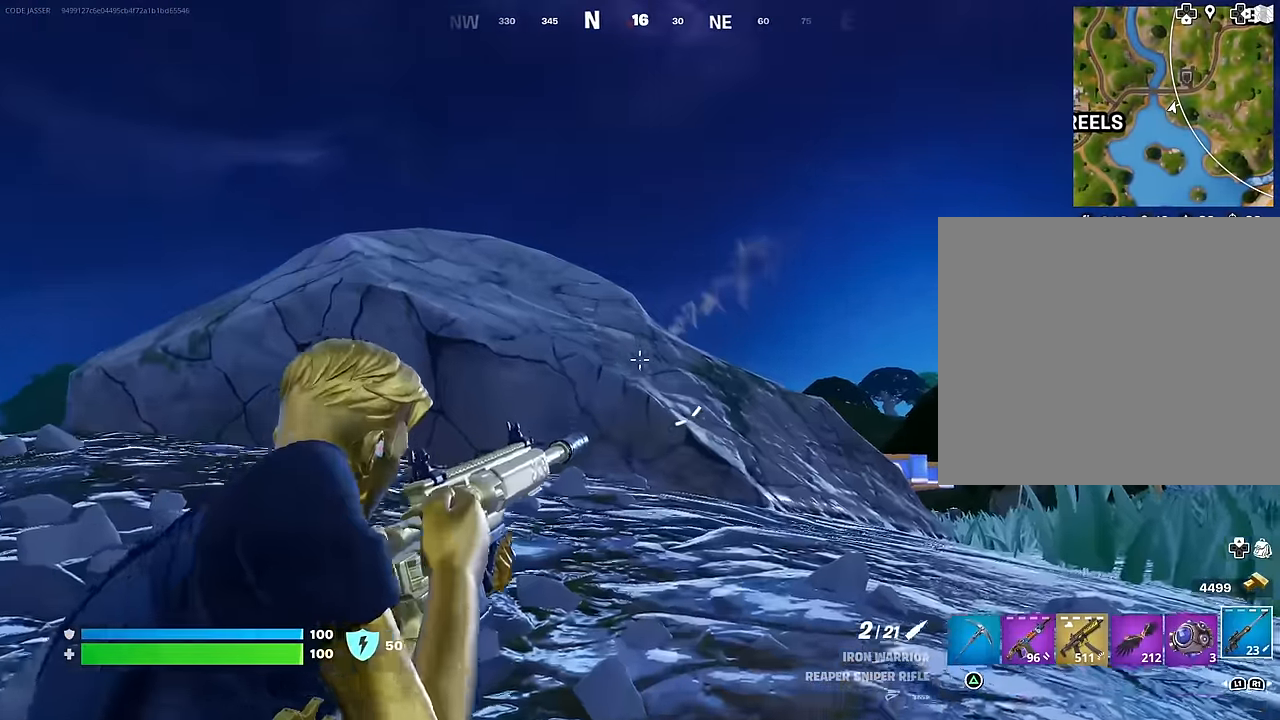
{"buttons": ["L2"], "left_stick": "center", "right_stick": "center", "events": [[33, "R3", "down"], [50, "left_stick", "up-right"], [133, "R3", "up"], [367, "left_stick", "center"]]}
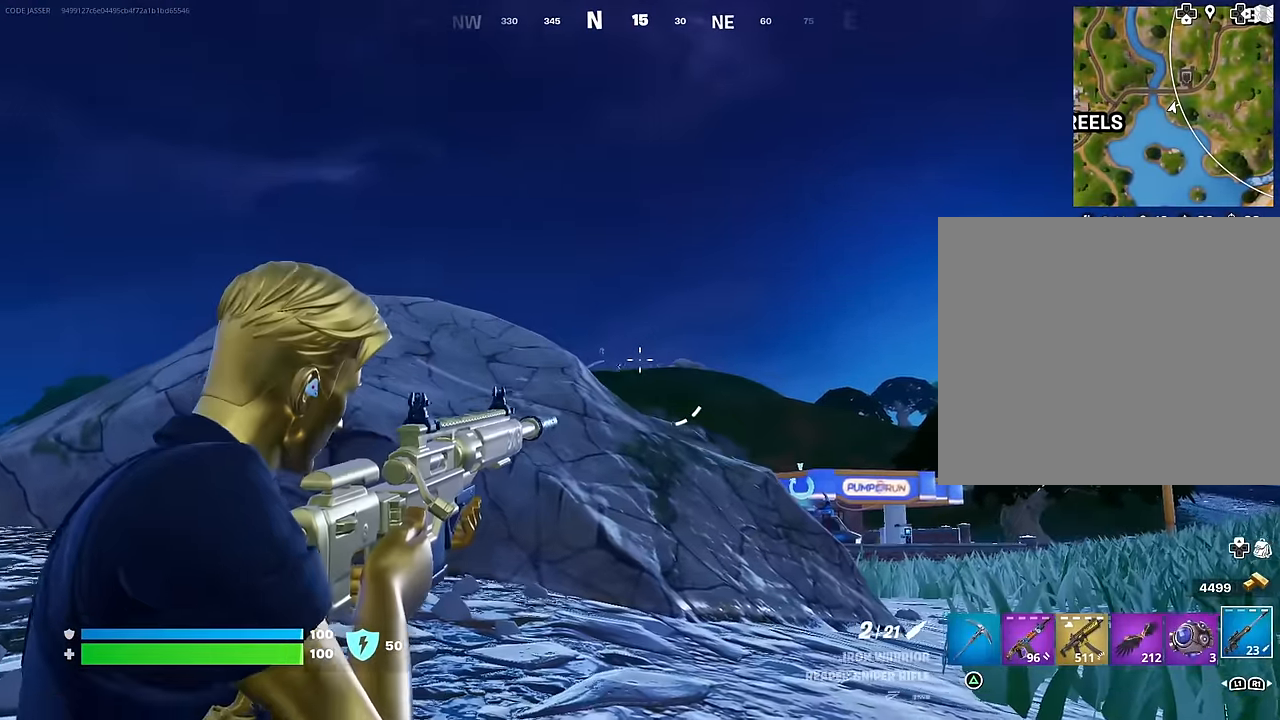
{"buttons": ["L2"], "left_stick": "center", "right_stick": "right", "events": [[83, "left_stick", "up-right"], [300, "left_stick", "center"], [483, "right_stick", "right"]]}
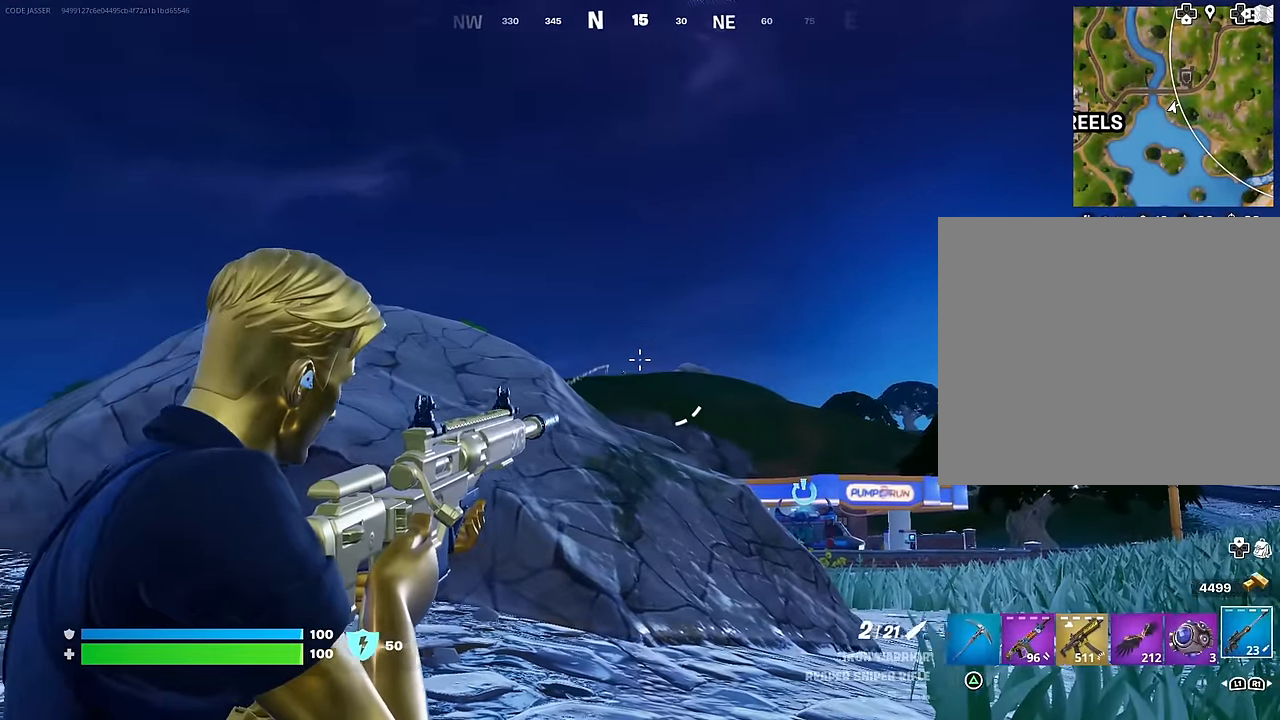
{"buttons": ["L2"], "left_stick": "center", "right_stick": "center", "events": [[83, "right_stick", "center"], [250, "right_stick", "right"], [350, "right_stick", "center"]]}
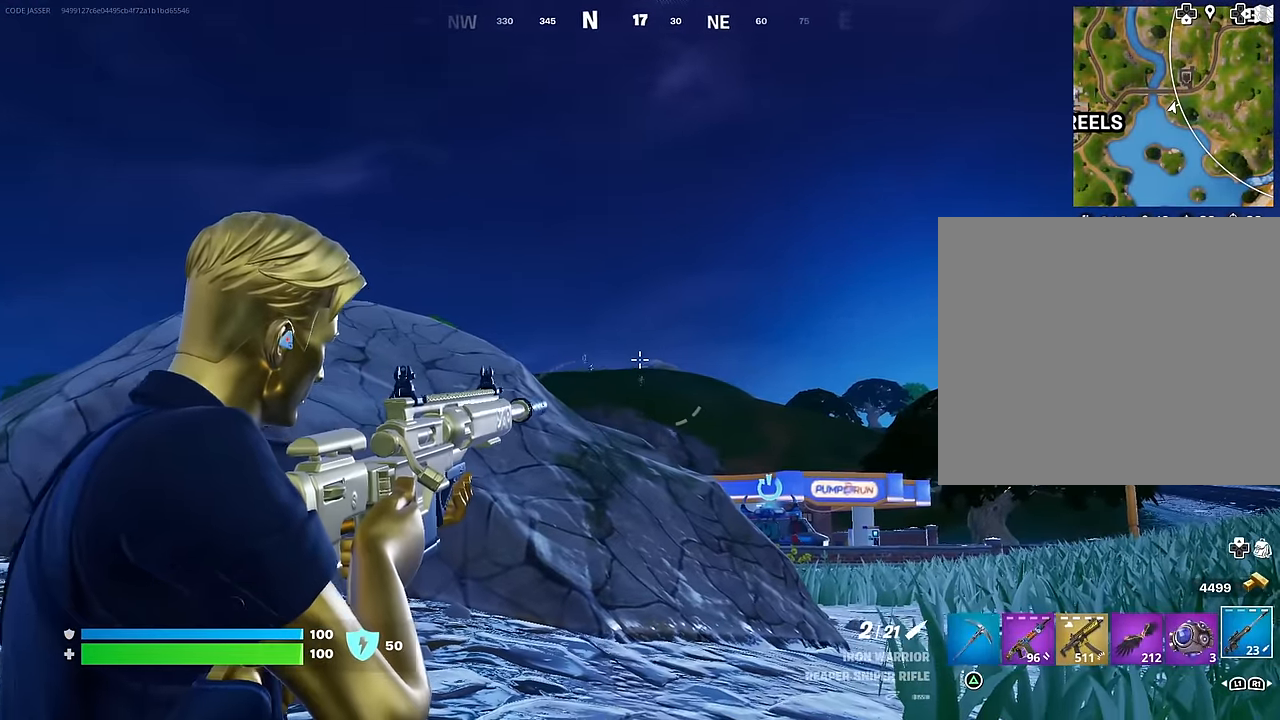
{"buttons": ["L2", "R2"], "left_stick": "left", "right_stick": "down-right", "events": [[383, "left_stick", "left"], [467, "R2", "down"], [467, "right_stick", "down-right"]]}
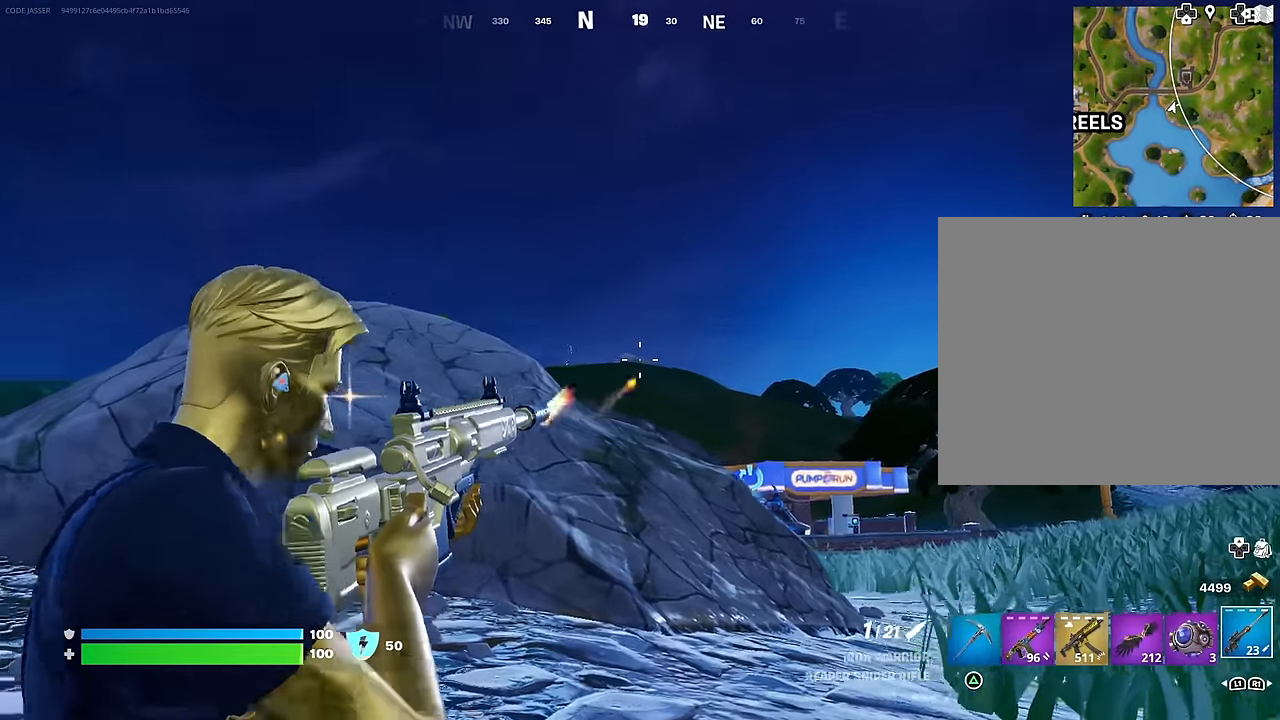
{"buttons": [], "left_stick": "down-left", "right_stick": "center", "events": [[33, "L2", "up"], [33, "R2", "up"], [67, "right_stick", "down"], [167, "right_stick", "center"], [417, "left_stick", "down-left"]]}
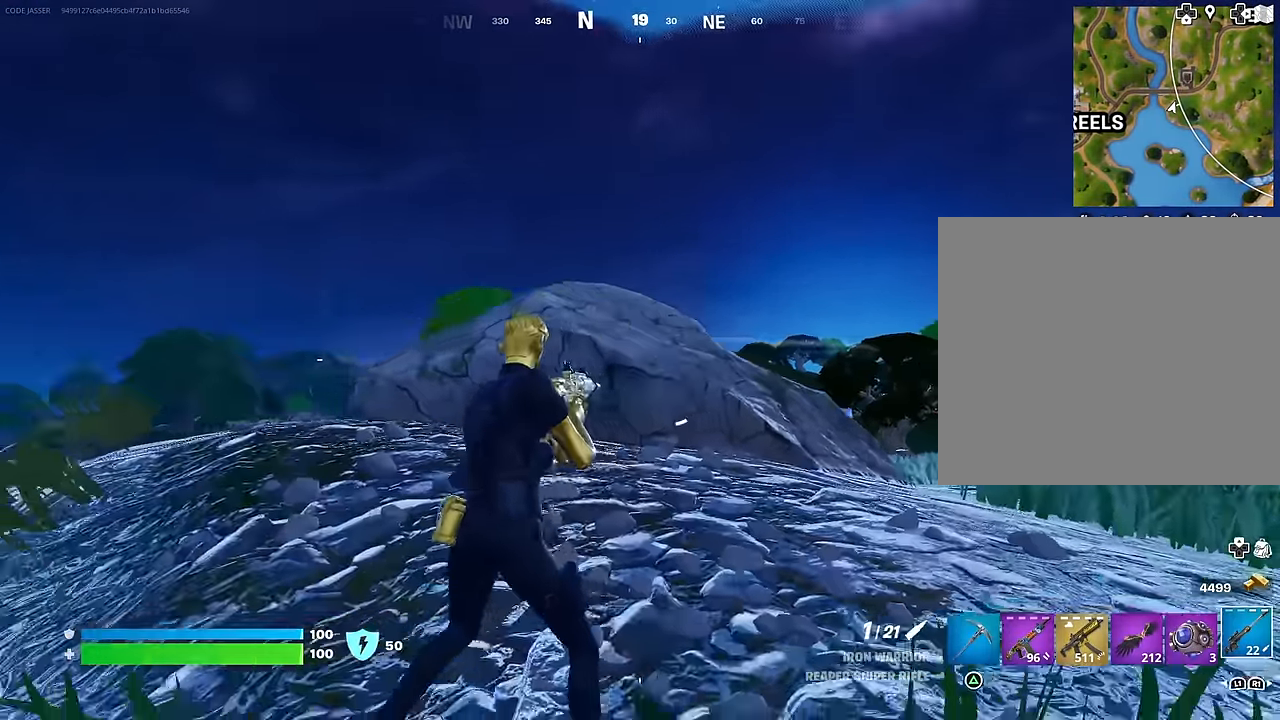
{"buttons": [], "left_stick": "up-left", "right_stick": "center", "events": [[50, "left_stick", "down"], [83, "right_stick", "down-left"], [200, "right_stick", "left"], [250, "left_stick", "down-left"], [400, "left_stick", "up-left"], [500, "right_stick", "center"]]}
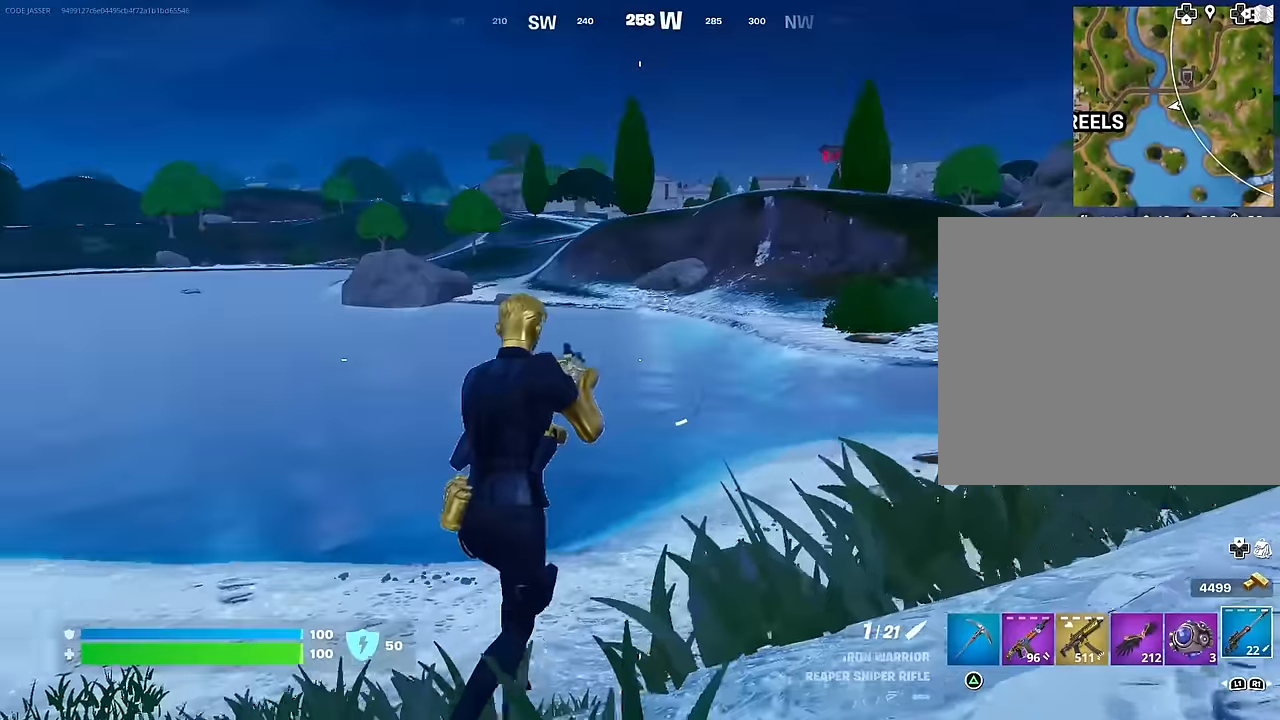
{"buttons": [], "left_stick": "up", "right_stick": "left", "events": [[283, "left_stick", "up"], [417, "SQUARE", "down"], [483, "SQUARE", "up"], [500, "right_stick", "left"]]}
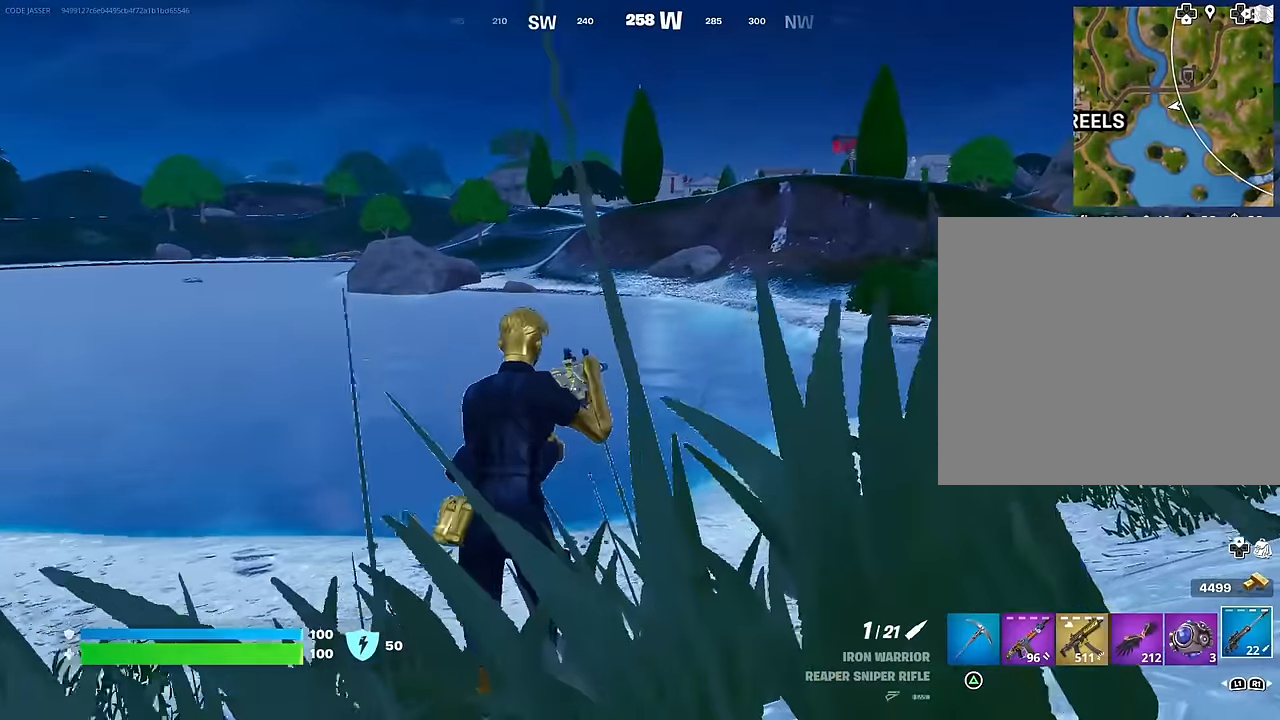
{"buttons": [], "left_stick": "up", "right_stick": "left", "events": [[133, "left_stick", "up-left"], [367, "left_stick", "up"]]}
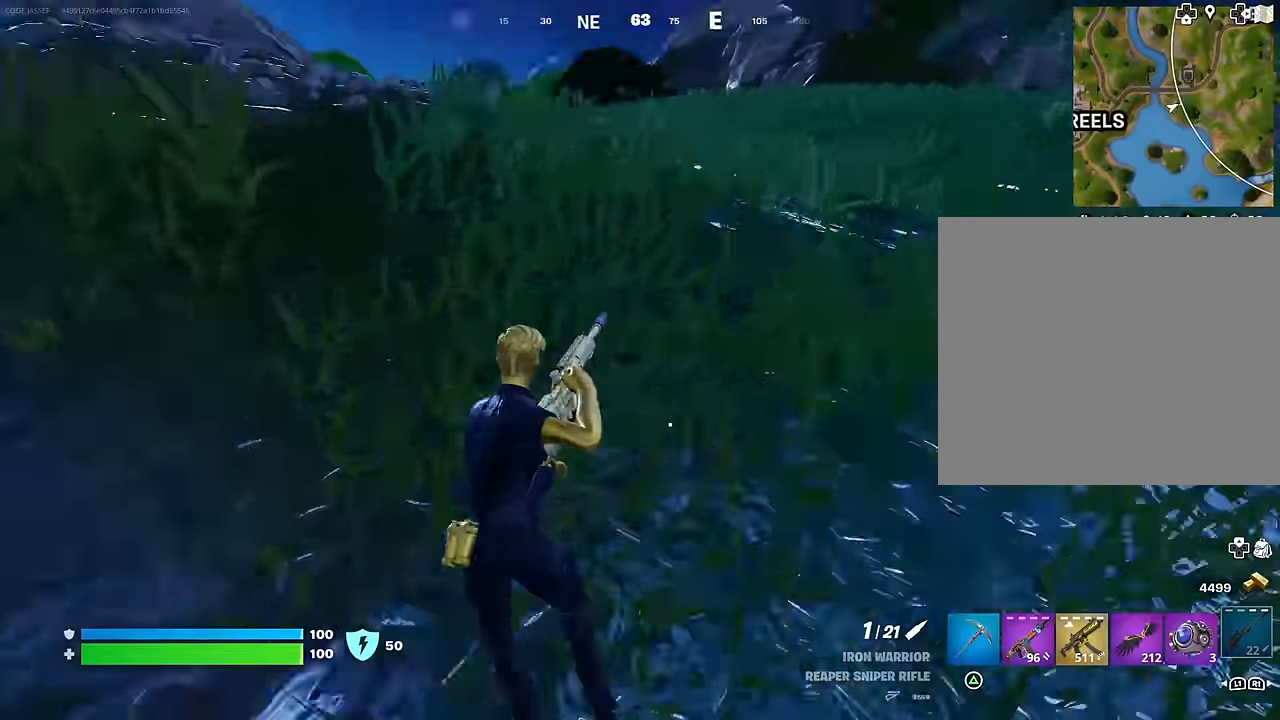
{"buttons": [], "left_stick": "up", "right_stick": "center", "events": [[133, "right_stick", "center"], [316, "right_stick", "left"], [366, "right_stick", "center"]]}
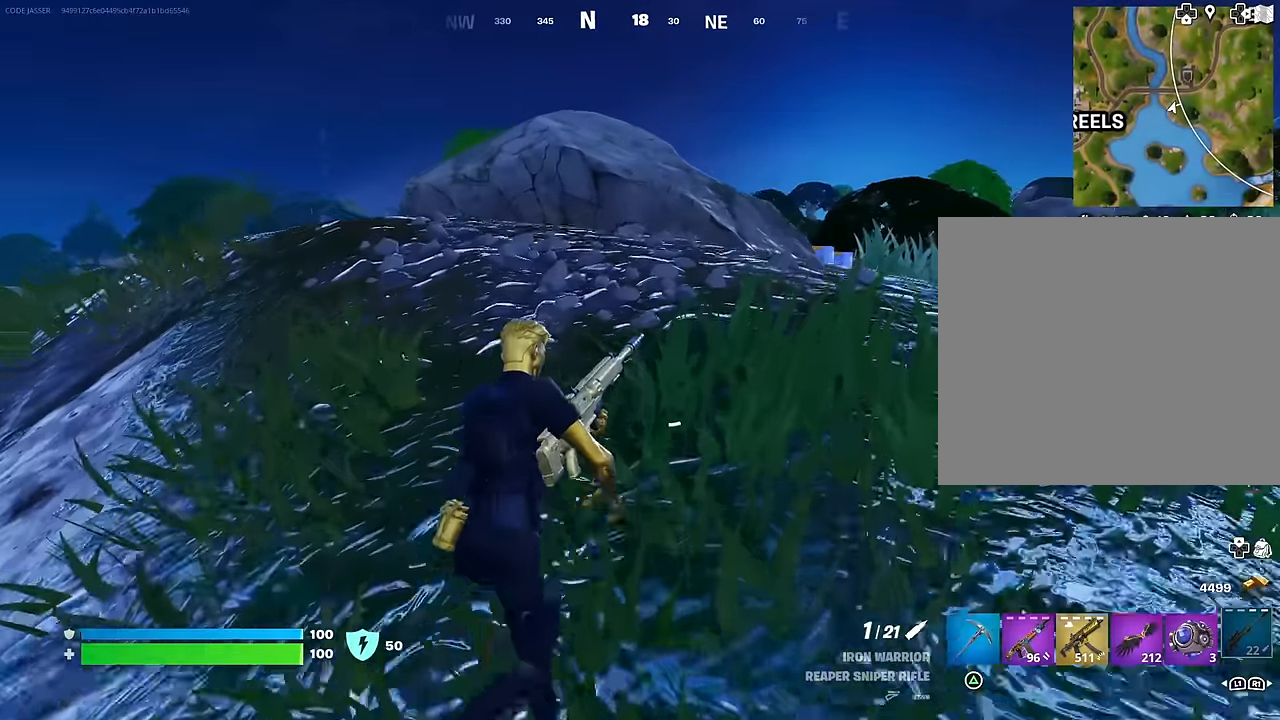
{"buttons": [], "left_stick": "up", "right_stick": "center", "events": []}
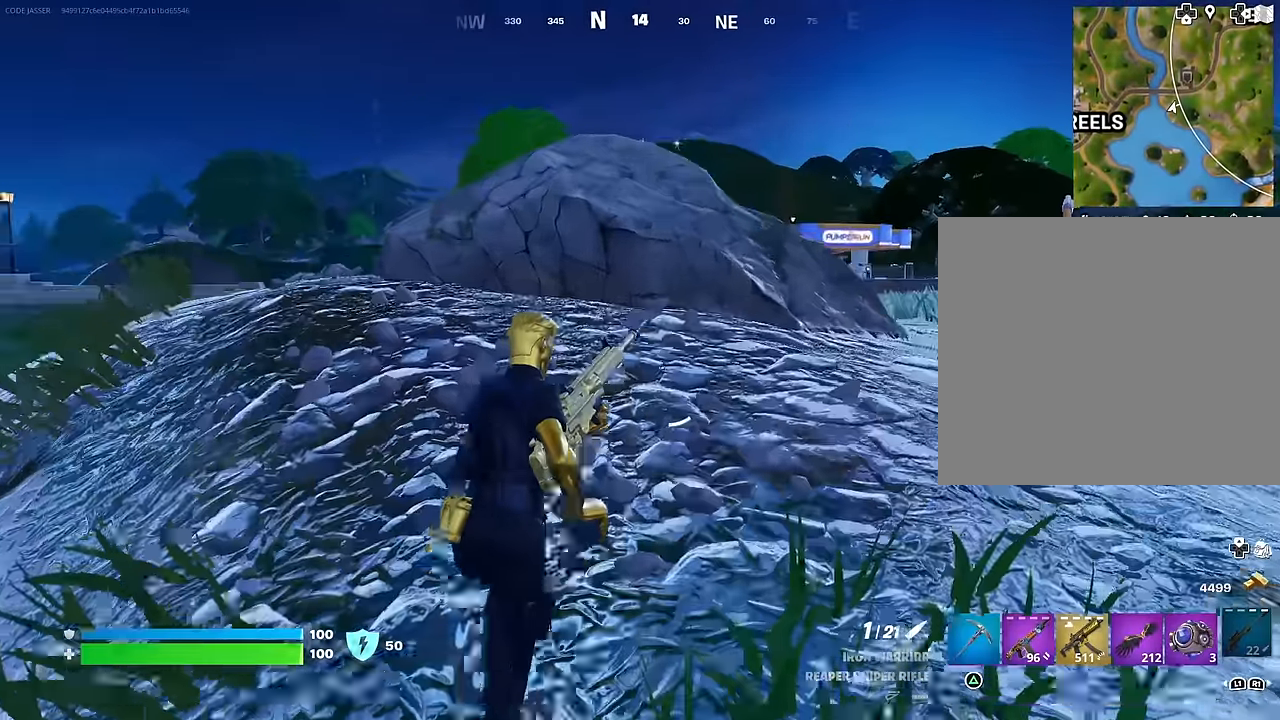
{"buttons": [], "left_stick": "up", "right_stick": "center", "events": []}
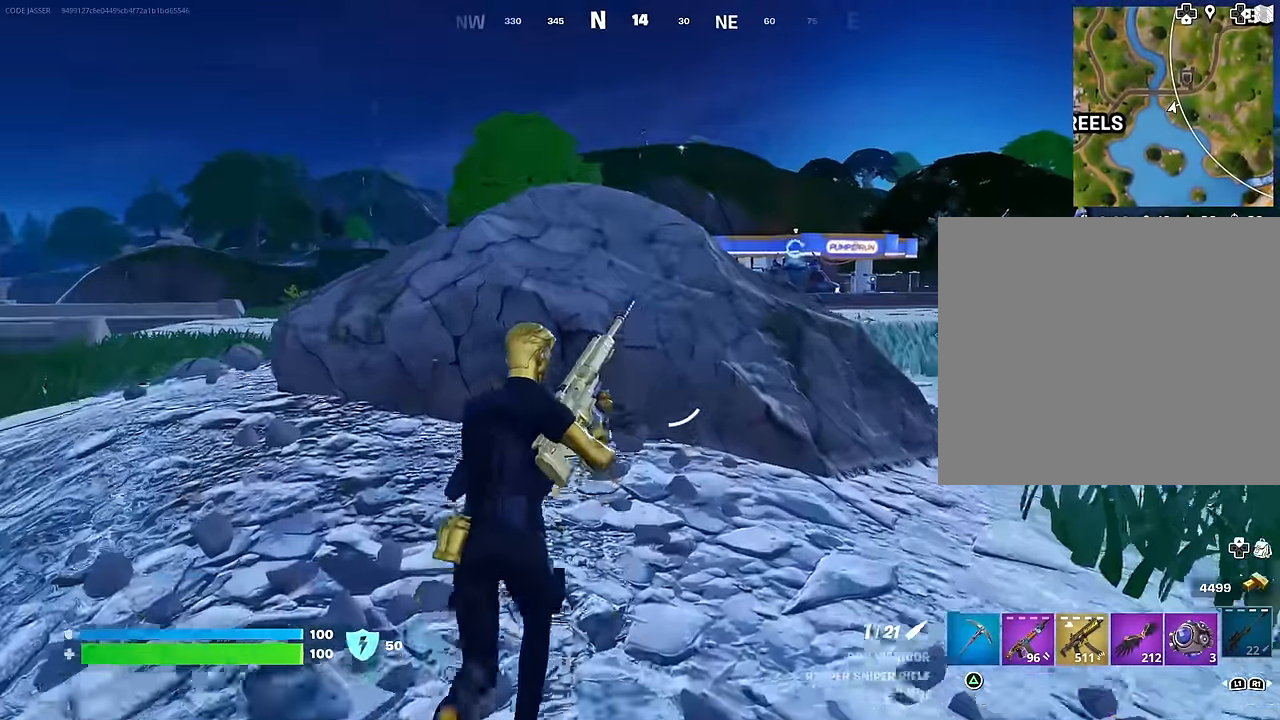
{"buttons": [], "left_stick": "down", "right_stick": "center", "events": [[16, "left_stick", "up-left"], [200, "left_stick", "down-left"], [300, "left_stick", "down"]]}
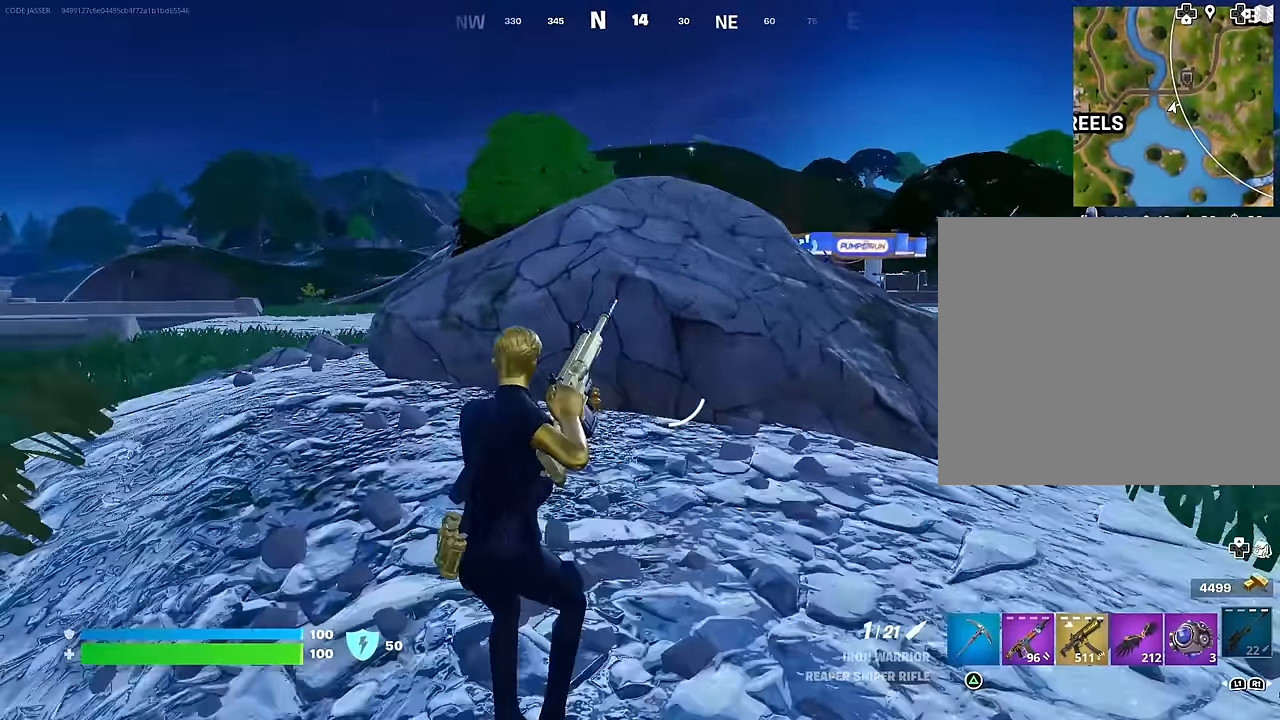
{"buttons": [], "left_stick": "up-left", "right_stick": "center", "events": [[333, "left_stick", "left"], [350, "right_stick", "right"], [450, "left_stick", "up-left"], [450, "right_stick", "center"]]}
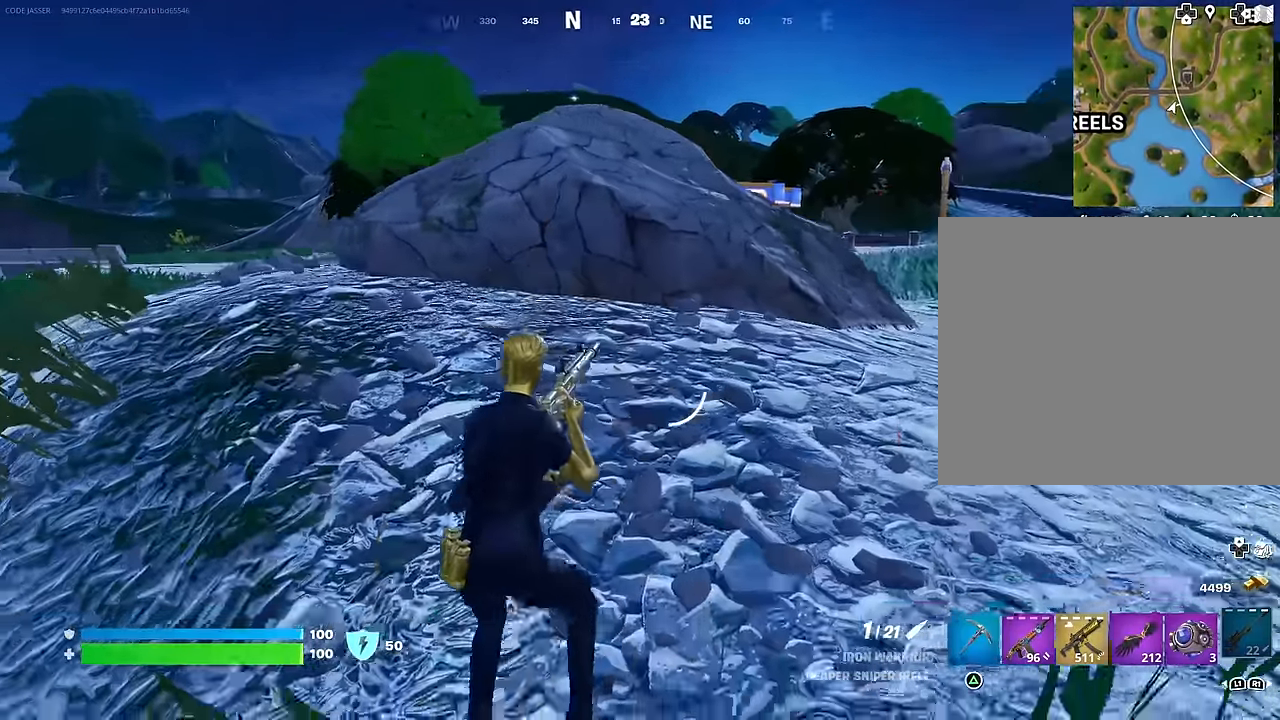
{"buttons": [], "left_stick": "down-right", "right_stick": "center", "events": [[116, "right_stick", "right"], [216, "right_stick", "center"], [383, "left_stick", "right"], [433, "left_stick", "down-right"]]}
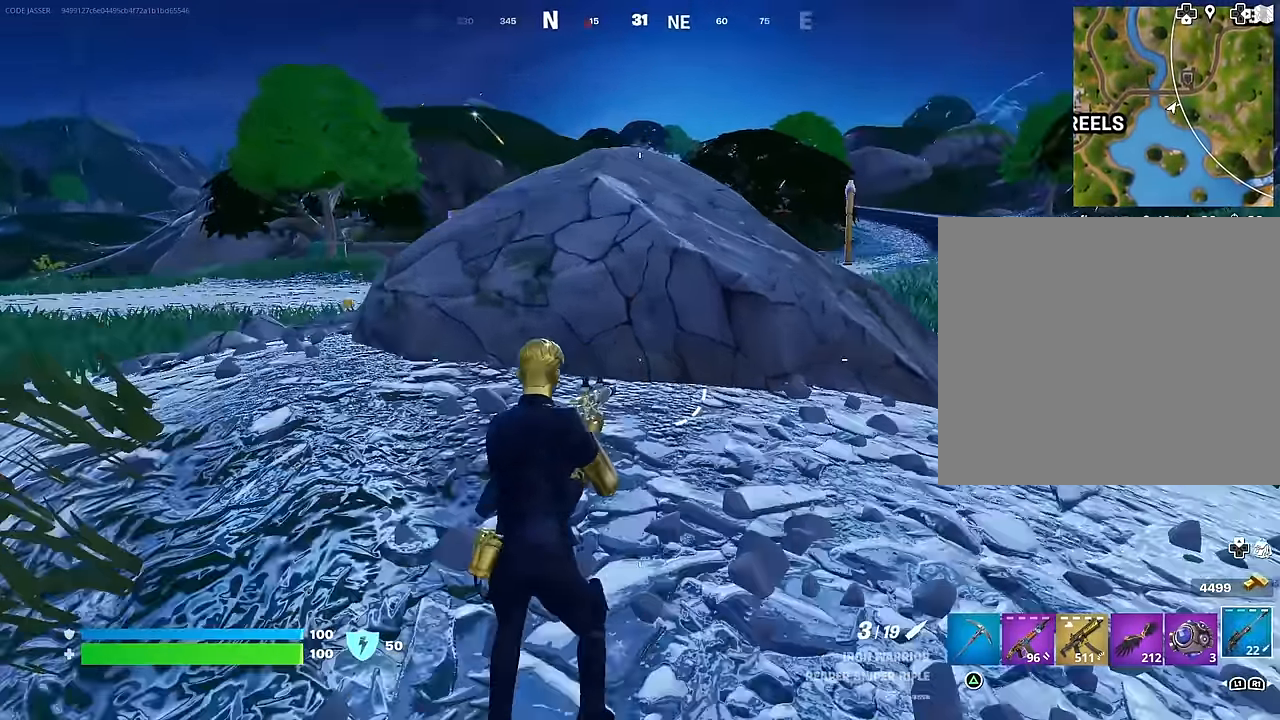
{"buttons": [], "left_stick": "down", "right_stick": "center", "events": [[416, "left_stick", "down"]]}
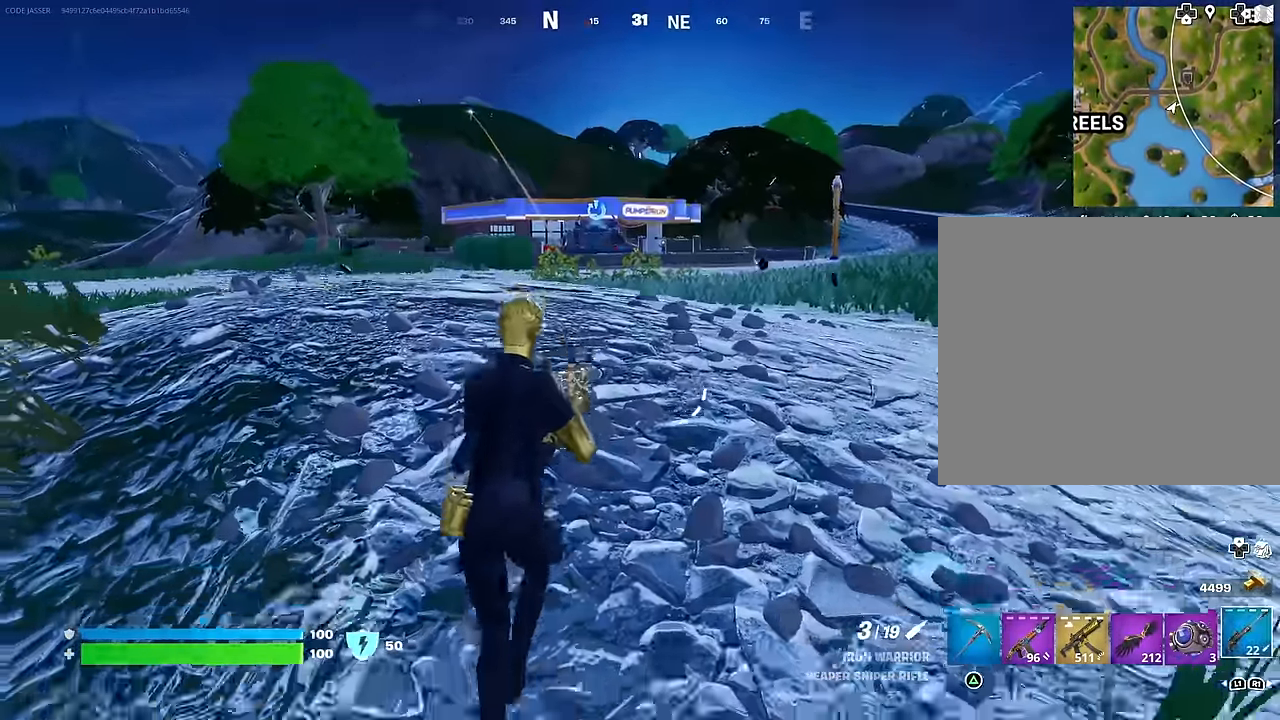
{"buttons": [], "left_stick": "down-right", "right_stick": "right", "events": [[433, "right_stick", "right"], [483, "left_stick", "down-right"]]}
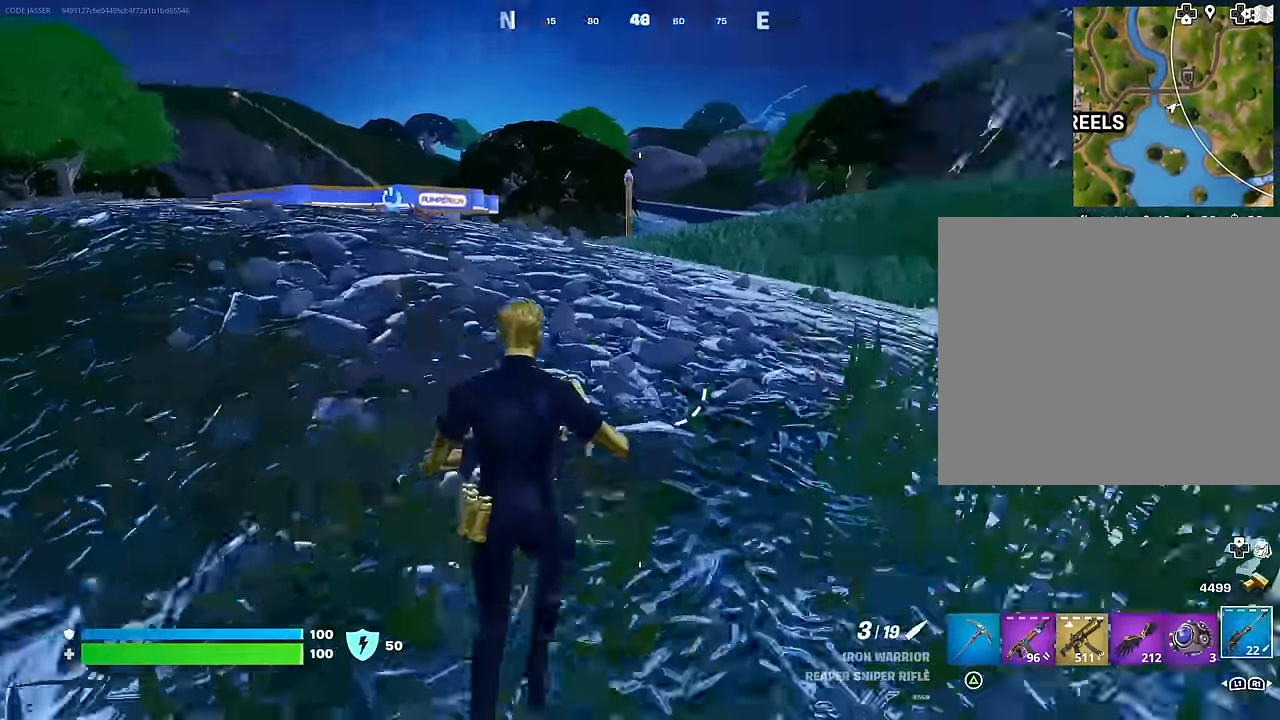
{"buttons": [], "left_stick": "up", "right_stick": "center", "events": [[133, "left_stick", "up-right"], [216, "L3", "down"], [367, "L3", "up"], [467, "left_stick", "up"], [500, "right_stick", "center"]]}
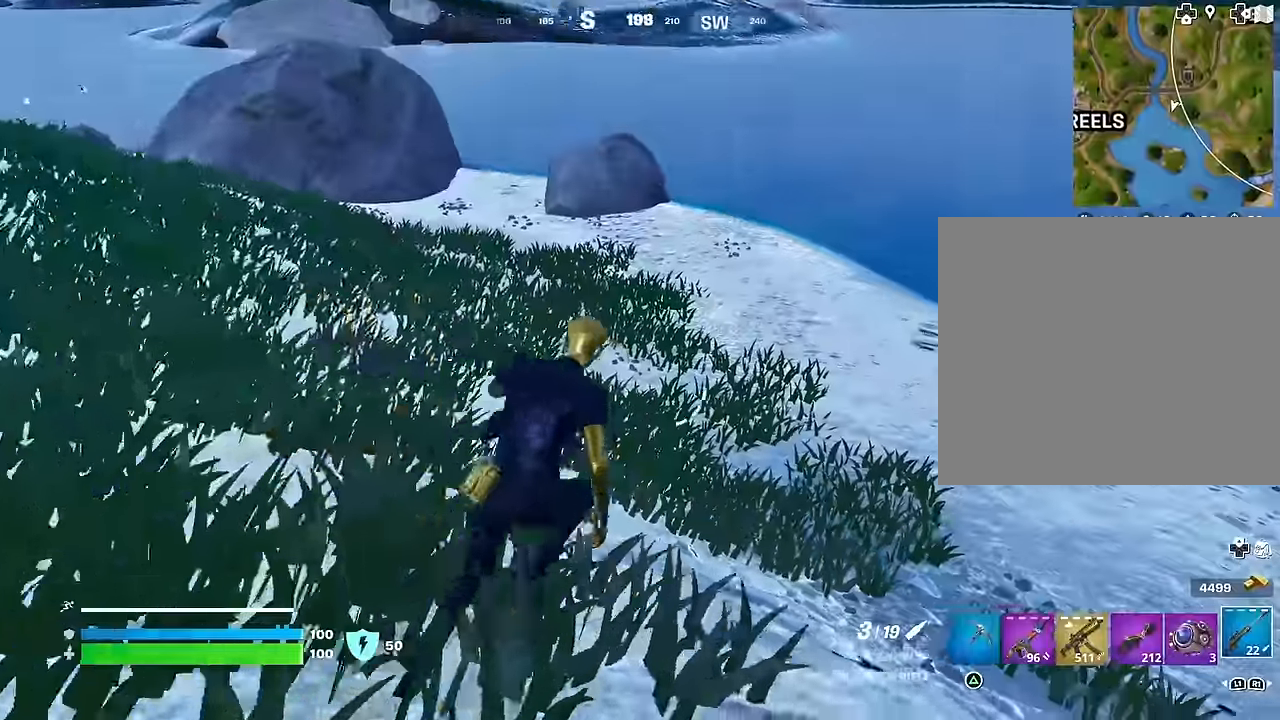
{"buttons": [], "left_stick": "up", "right_stick": "center", "events": [[284, "right_stick", "up-left"], [400, "right_stick", "center"]]}